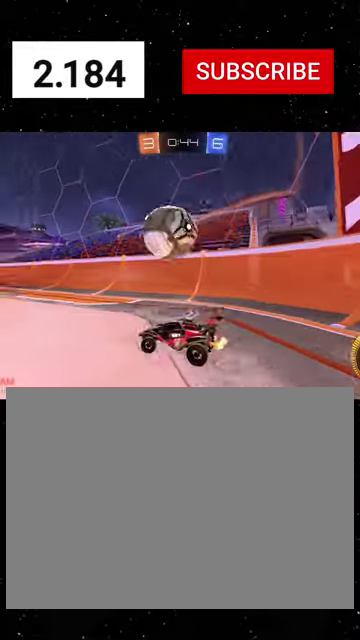
Gameplay with a controller (Xbox layout); each line is a JSON object with the inputs held at the frame after it. "events" lists button and stick changes between this image and that frame as [ms after this image, input, new state], when the widget could be followed in between.
{"buttons": ["L2", "R2"], "left_stick": "center", "right_stick": "center"}
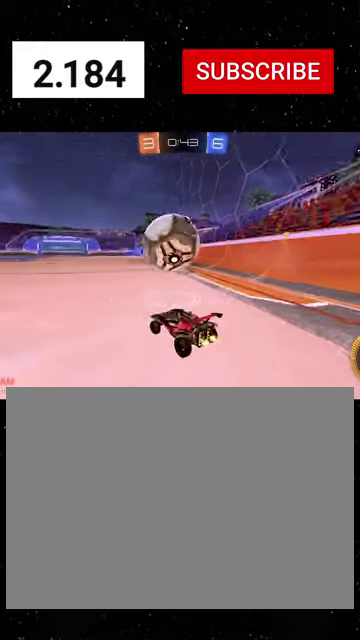
{"buttons": ["R2"], "left_stick": "center", "right_stick": "center", "events": [[100, "L2", "up"], [100, "left_stick", "left"], [133, "R1", "down"], [166, "left_stick", "center"], [333, "R1", "up"]]}
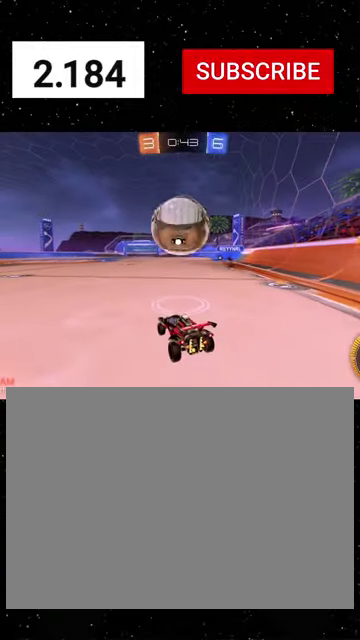
{"buttons": ["R2"], "left_stick": "center", "right_stick": "center", "events": [[166, "left_stick", "left"], [300, "left_stick", "right"], [466, "left_stick", "center"]]}
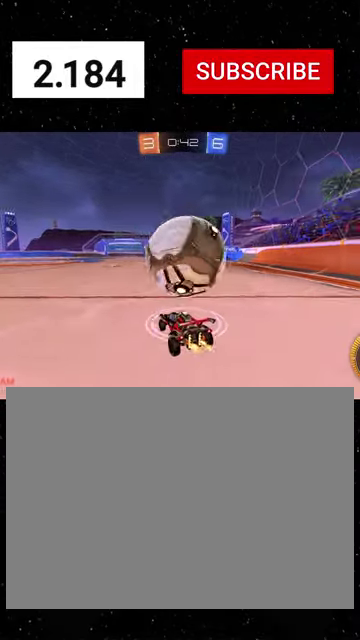
{"buttons": ["R2"], "left_stick": "center", "right_stick": "center", "events": [[100, "Y", "down"], [166, "left_stick", "left"], [200, "Y", "up"], [266, "left_stick", "center"], [366, "left_stick", "right"], [466, "left_stick", "center"]]}
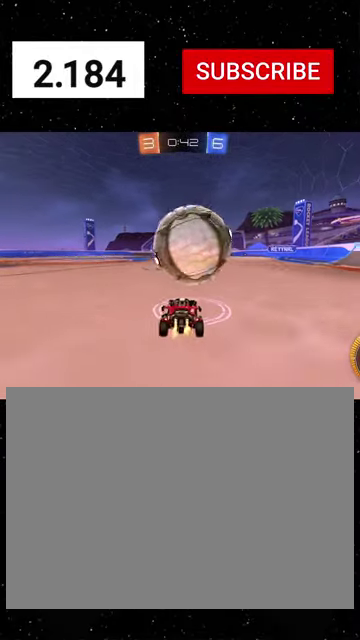
{"buttons": ["R1", "R2"], "left_stick": "center", "right_stick": "center", "events": [[66, "R1", "down"], [266, "R1", "up"], [333, "R1", "down"], [366, "left_stick", "left"], [466, "left_stick", "center"]]}
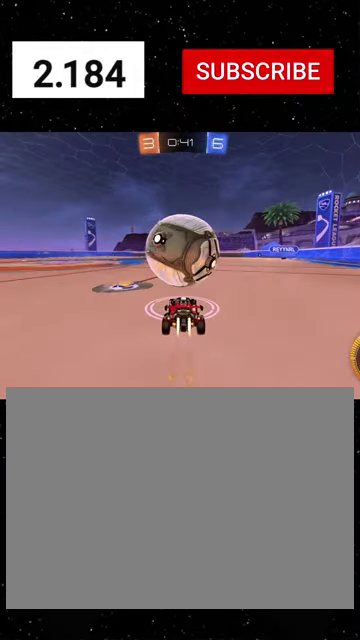
{"buttons": ["R2"], "left_stick": "center", "right_stick": "center", "events": [[400, "R1", "up"]]}
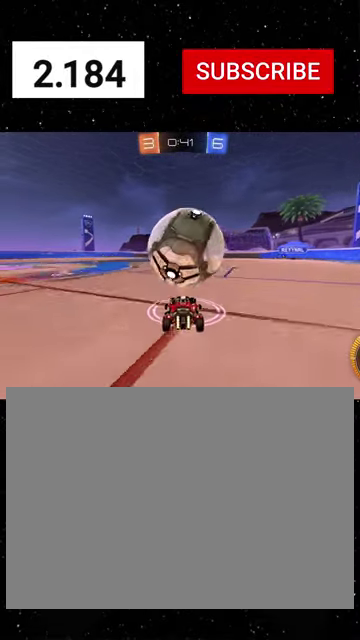
{"buttons": ["R1", "R2"], "left_stick": "center", "right_stick": "center", "events": [[400, "R1", "down"]]}
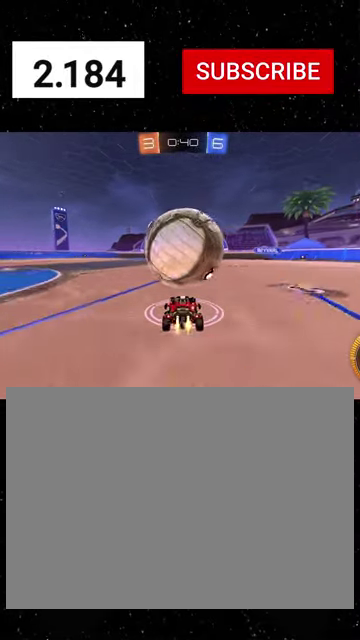
{"buttons": ["R2"], "left_stick": "center", "right_stick": "center", "events": [[66, "R1", "up"]]}
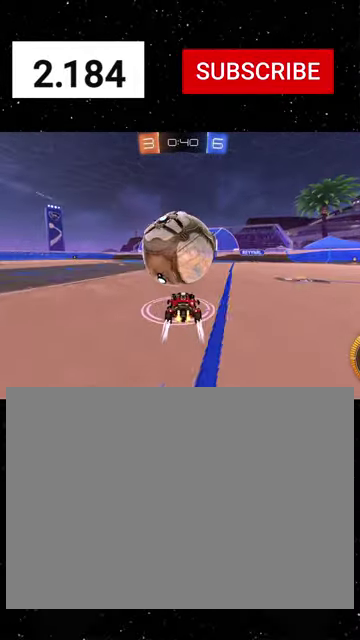
{"buttons": ["R2"], "left_stick": "center", "right_stick": "center", "events": []}
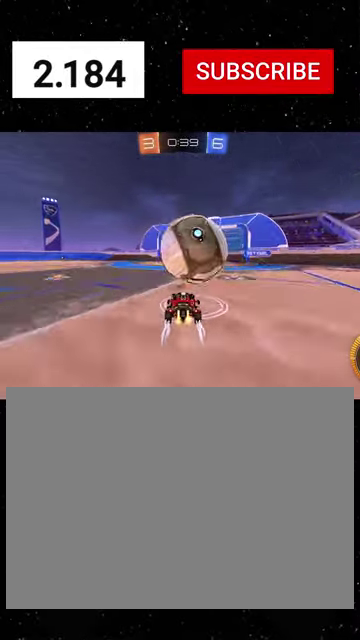
{"buttons": ["R2"], "left_stick": "right", "right_stick": "center", "events": [[133, "left_stick", "left"], [200, "left_stick", "center"], [366, "A", "down"], [400, "left_stick", "right"], [466, "A", "up"]]}
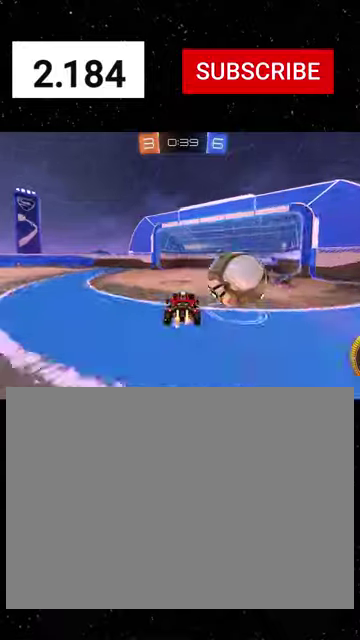
{"buttons": ["B", "Y", "R2"], "left_stick": "down-left", "right_stick": "center", "events": [[66, "A", "down"], [166, "A", "up"], [200, "B", "down"], [366, "B", "up"], [366, "left_stick", "down-left"], [433, "Y", "down"], [466, "B", "down"]]}
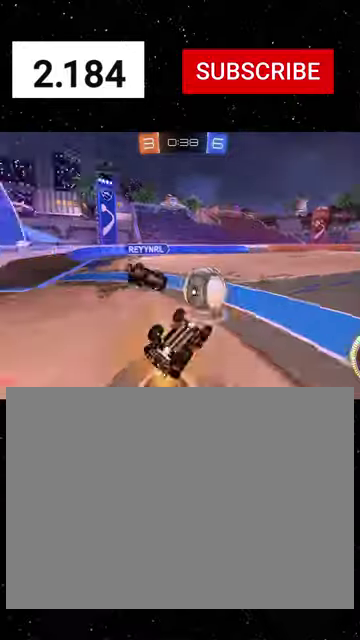
{"buttons": ["R2"], "left_stick": "center", "right_stick": "center", "events": [[66, "B", "up"], [100, "Y", "up"], [200, "B", "down"], [233, "L1", "down"], [233, "left_stick", "left"], [300, "L1", "up"], [366, "B", "up"], [400, "left_stick", "down-left"], [500, "left_stick", "center"]]}
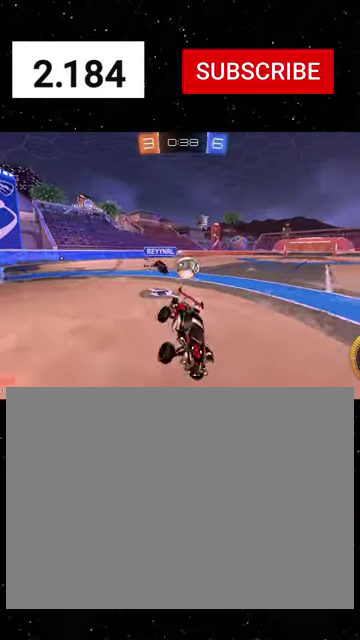
{"buttons": ["R1", "R2"], "left_stick": "left", "right_stick": "center", "events": [[66, "left_stick", "left"], [100, "R1", "down"], [300, "X", "down"], [400, "X", "up"]]}
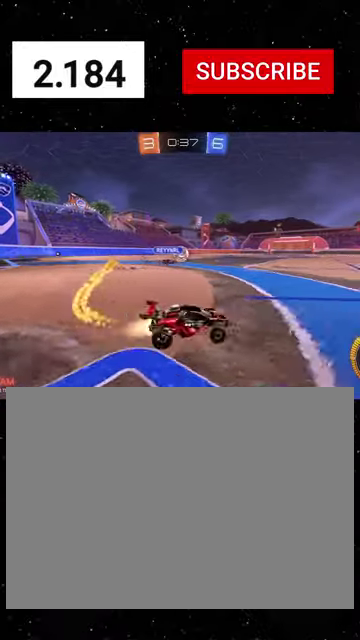
{"buttons": ["X", "R1", "R2"], "left_stick": "down", "right_stick": "center", "events": [[233, "A", "down"], [266, "left_stick", "up-left"], [366, "A", "up"], [366, "X", "down"], [366, "left_stick", "down"], [433, "Y", "down"], [500, "Y", "up"]]}
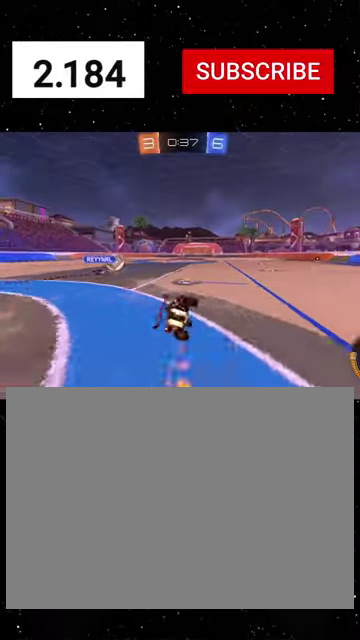
{"buttons": ["X", "R2"], "left_stick": "down-left", "right_stick": "center", "events": [[66, "Y", "down"], [100, "left_stick", "down-left"], [200, "Y", "up"], [466, "R1", "up"]]}
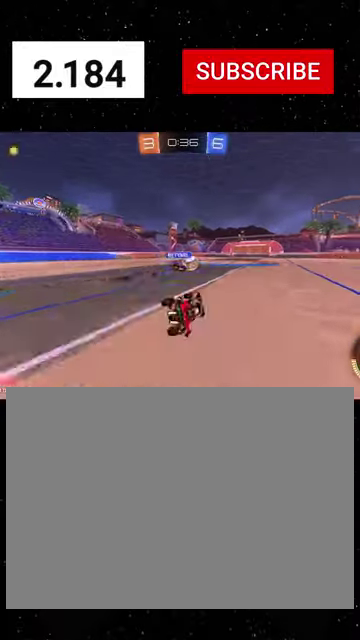
{"buttons": ["A", "R2"], "left_stick": "up-left", "right_stick": "center", "events": [[133, "X", "up"], [133, "left_stick", "center"], [333, "left_stick", "down-right"], [500, "A", "down"], [500, "left_stick", "up-left"]]}
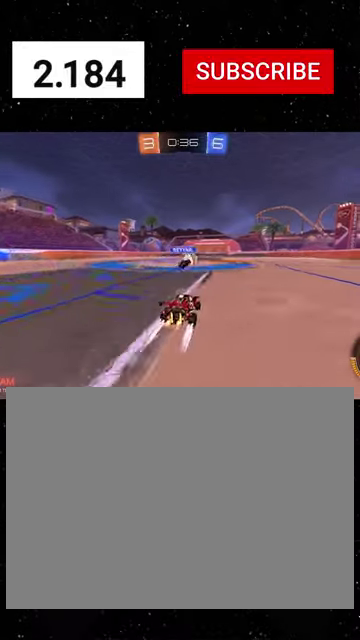
{"buttons": ["X", "R2"], "left_stick": "down-left", "right_stick": "center", "events": [[33, "A", "up"], [100, "A", "down"], [166, "X", "down"], [166, "left_stick", "down"], [233, "A", "up"], [400, "left_stick", "down-left"]]}